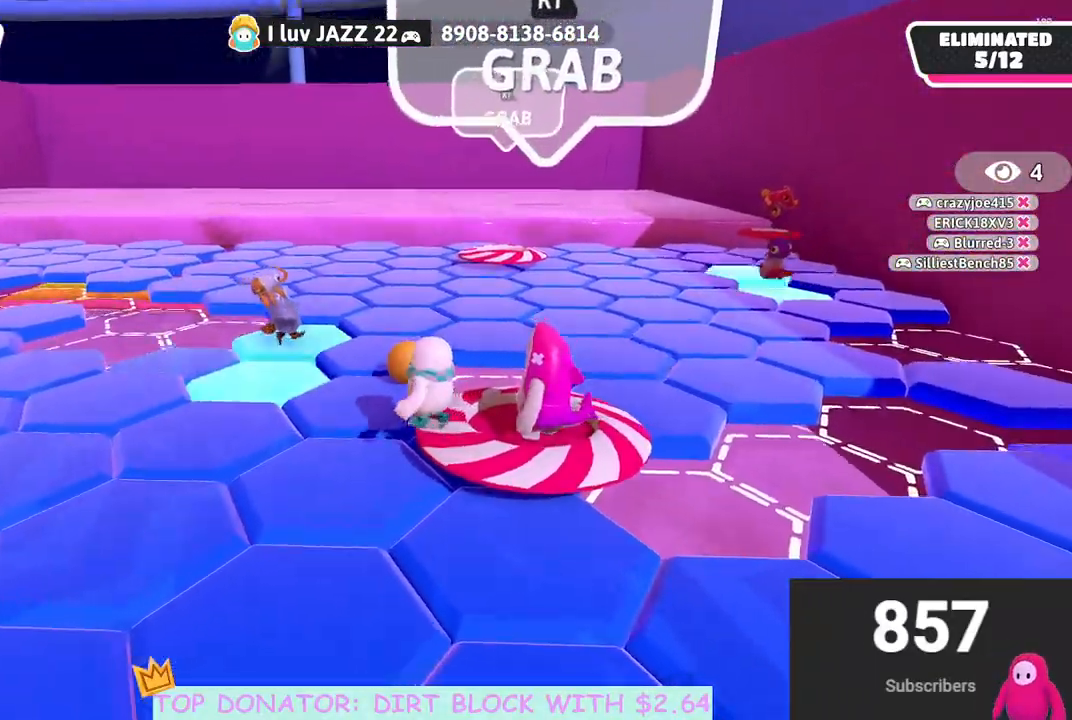
Gameplay with a controller (Xbox layout); each line is a JSON object with the inputs held at the frame after it. "events" lists button and stick changes between this image and that frame as [ms after this image, input, new state], when the widget could be followed in between.
{"buttons": [], "left_stick": "down", "right_stick": "up", "events": [[100, "right_stick", "down-left"], [117, "left_stick", "up-right"], [283, "right_stick", "center"], [300, "left_stick", "down-right"], [367, "left_stick", "down"], [500, "right_stick", "up"]]}
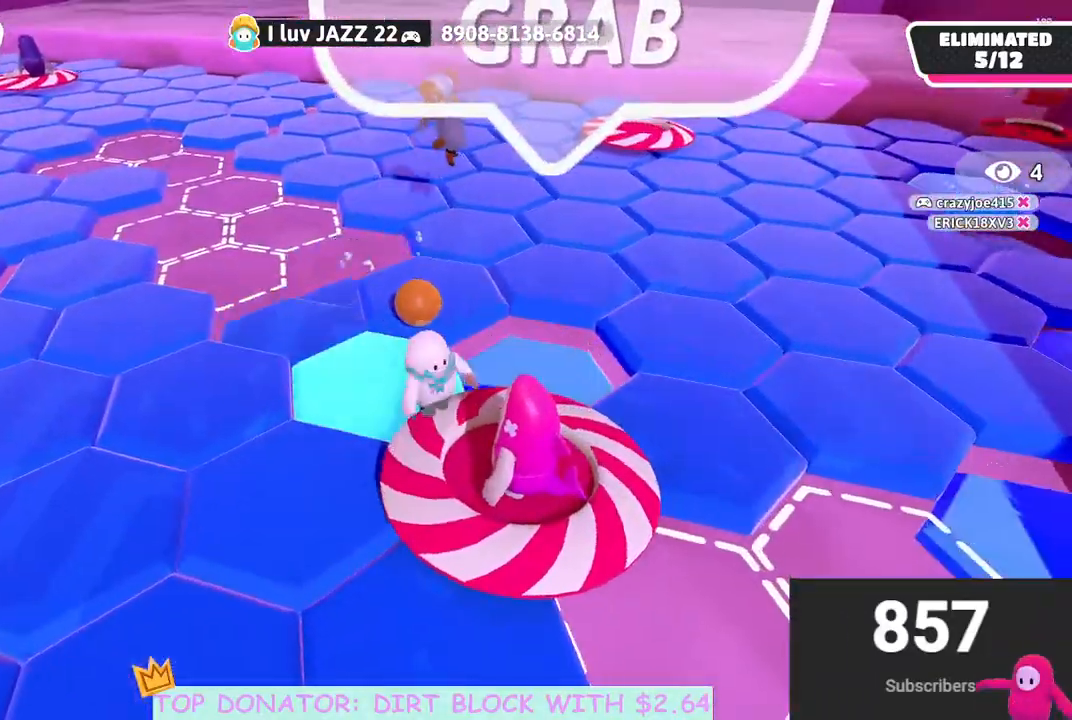
{"buttons": [], "left_stick": "down-right", "right_stick": "left", "events": [[117, "A", "down"], [150, "right_stick", "center"], [250, "A", "up"], [267, "left_stick", "down-right"], [467, "right_stick", "left"]]}
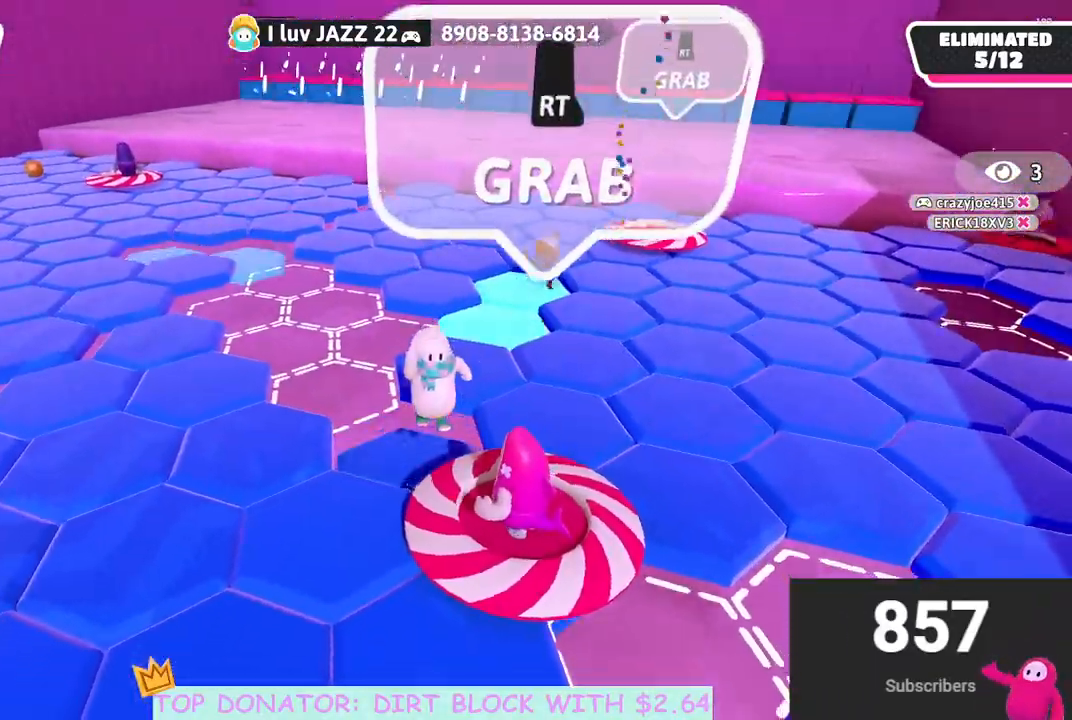
{"buttons": [], "left_stick": "center", "right_stick": "left", "events": [[300, "left_stick", "center"], [333, "right_stick", "center"], [500, "right_stick", "left"]]}
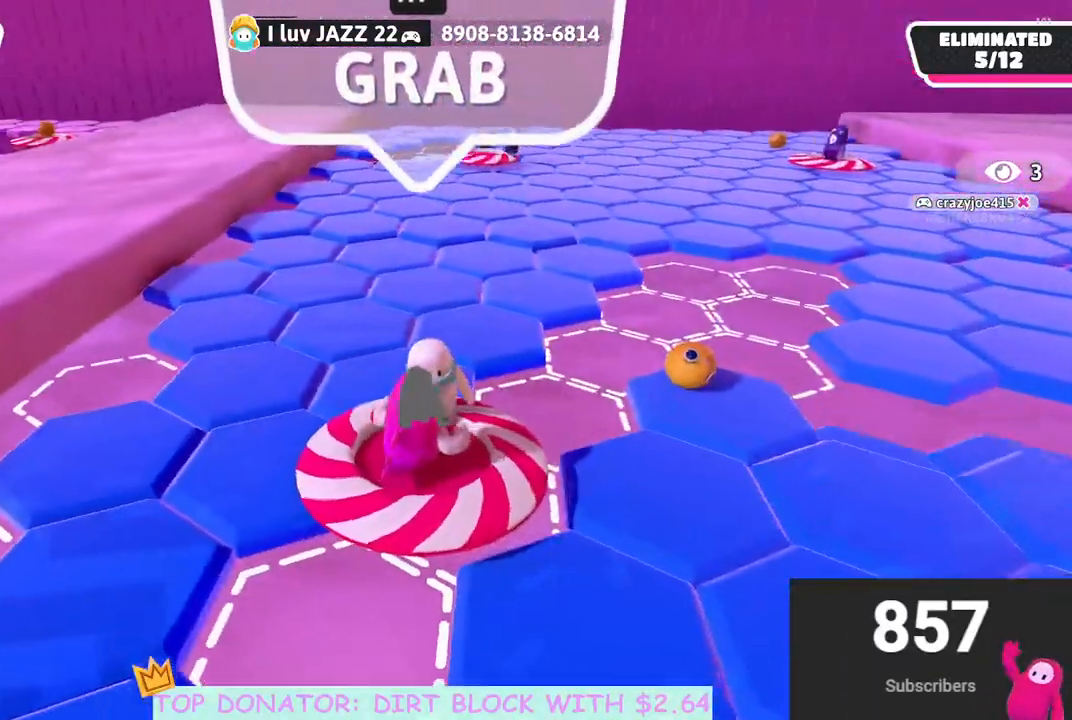
{"buttons": [], "left_stick": "center", "right_stick": "up-left", "events": [[117, "right_stick", "center"], [333, "right_stick", "up-left"]]}
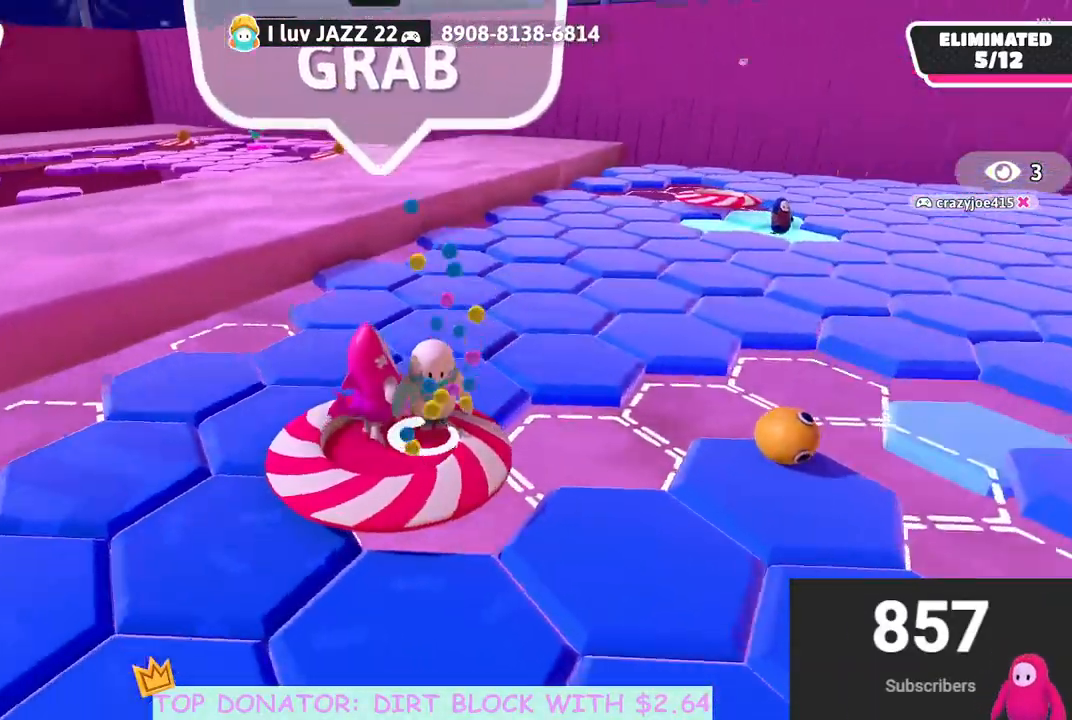
{"buttons": ["DPAD_DOWN"], "left_stick": "center", "right_stick": "center", "events": [[17, "right_stick", "center"], [33, "left_stick", "up-left"], [150, "left_stick", "center"], [417, "DPAD_DOWN", "down"]]}
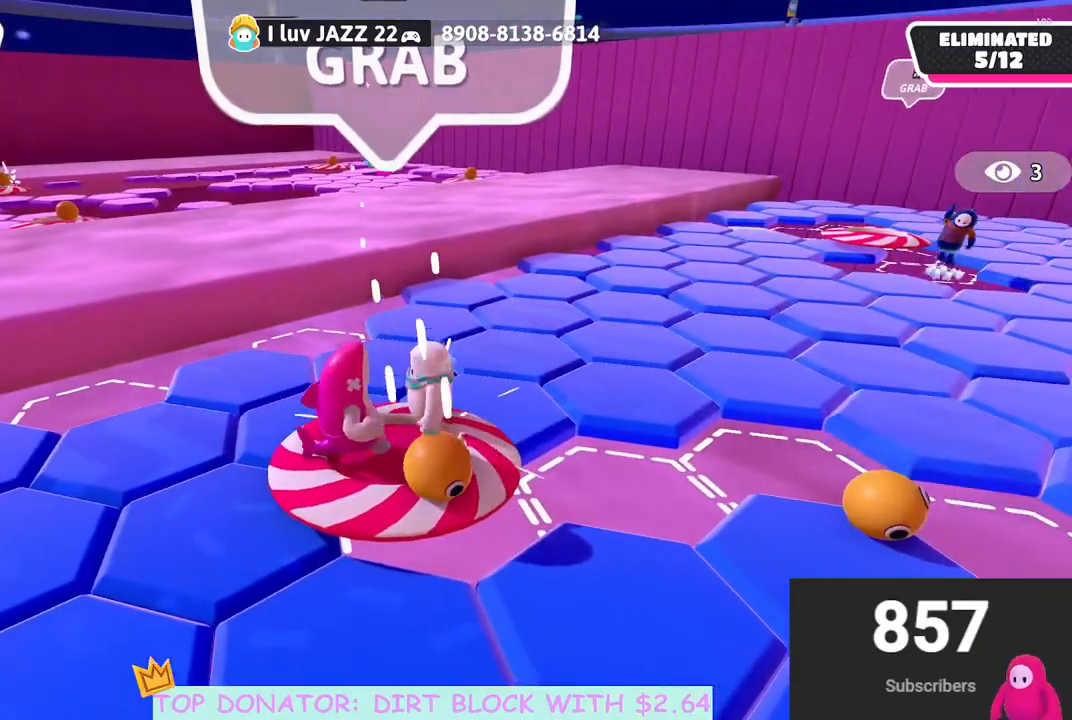
{"buttons": [], "left_stick": "down", "right_stick": "left", "events": [[17, "DPAD_DOWN", "up"], [383, "right_stick", "left"], [417, "left_stick", "down"]]}
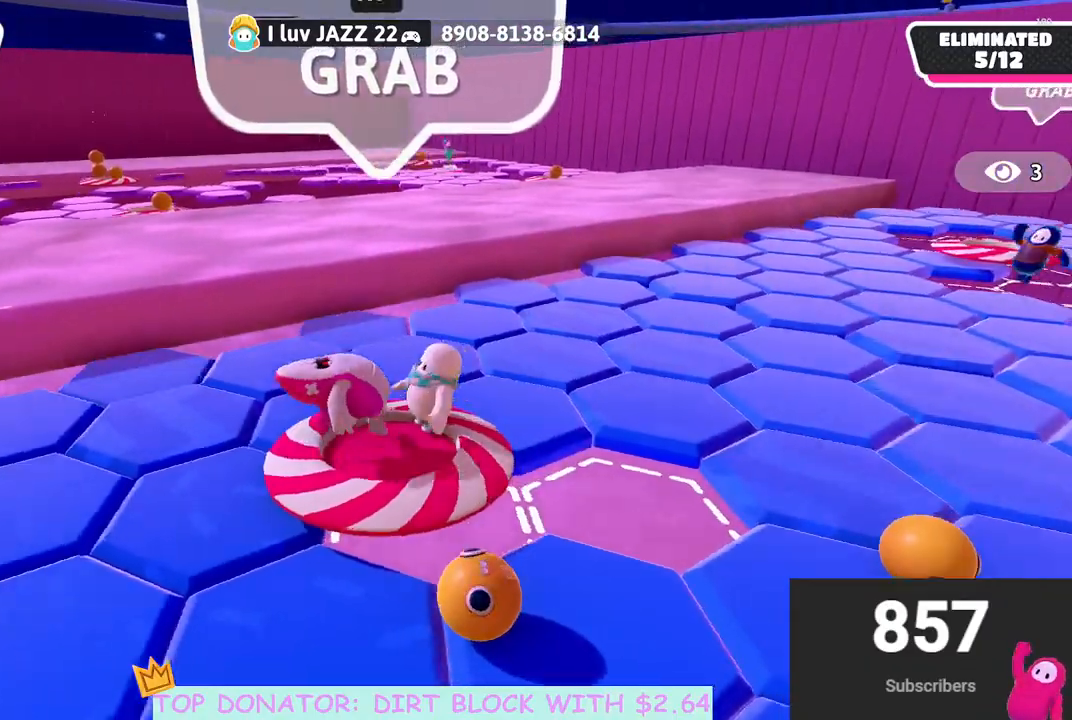
{"buttons": [], "left_stick": "center", "right_stick": "center", "events": [[67, "left_stick", "center"], [67, "right_stick", "center"], [317, "right_stick", "left"], [400, "left_stick", "down"], [450, "right_stick", "center"], [500, "left_stick", "center"]]}
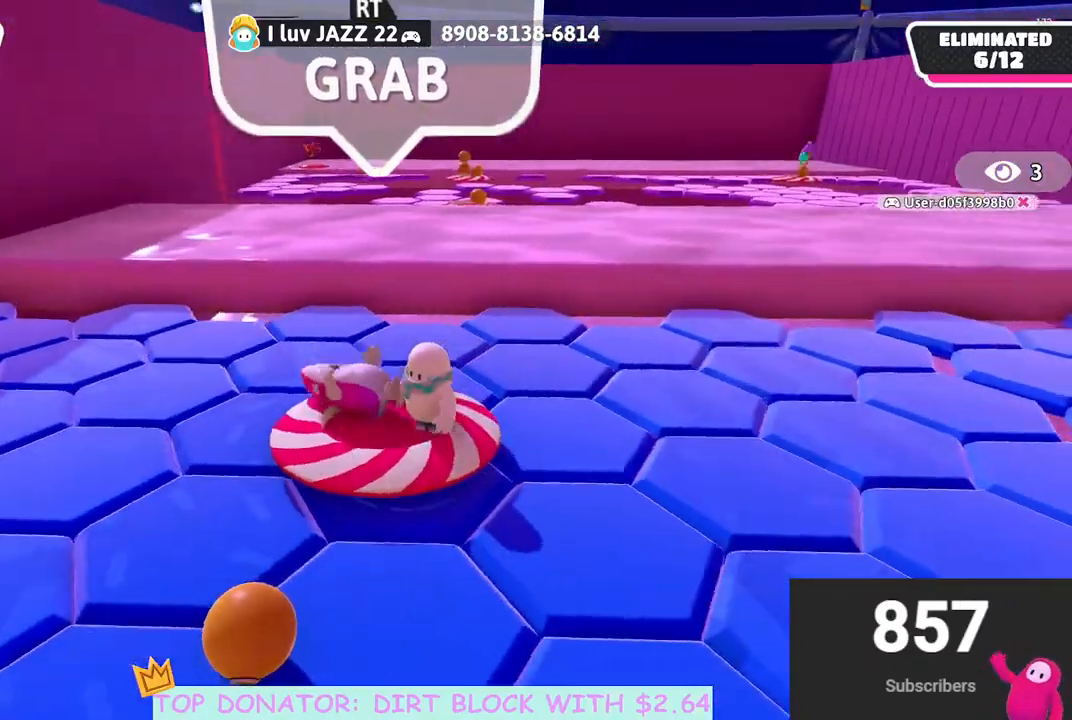
{"buttons": [], "left_stick": "down", "right_stick": "center", "events": [[183, "right_stick", "down-right"], [200, "left_stick", "down"], [467, "right_stick", "center"]]}
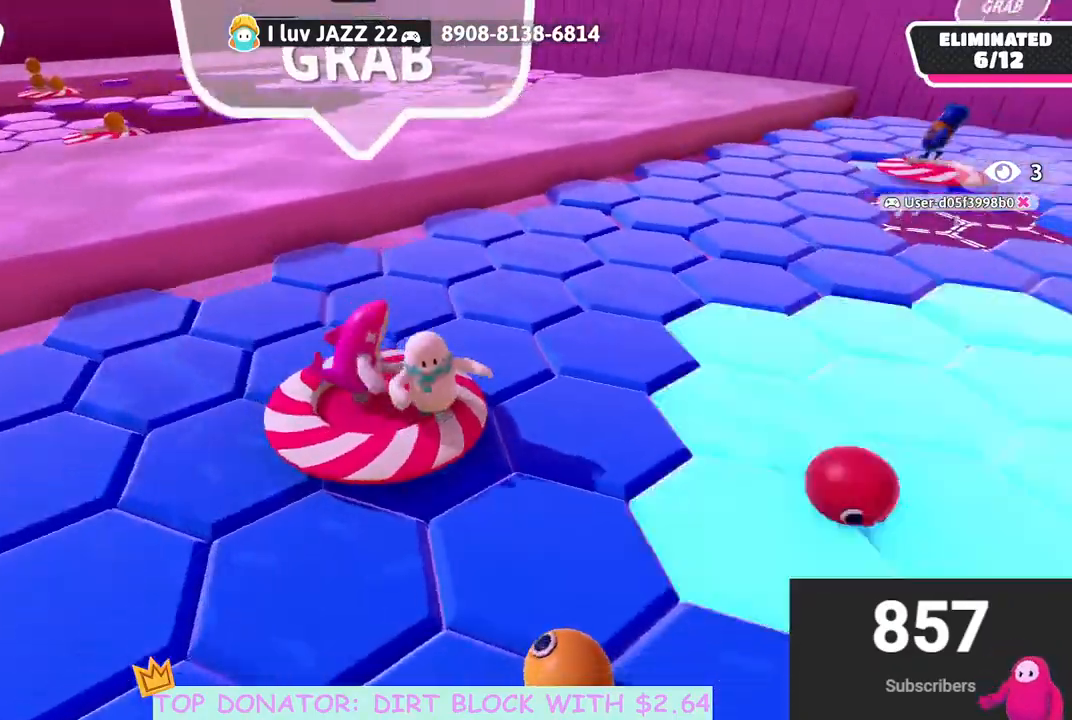
{"buttons": [], "left_stick": "right", "right_stick": "center", "events": [[67, "left_stick", "left"], [167, "left_stick", "down-left"], [333, "left_stick", "up-left"], [450, "left_stick", "up-right"], [500, "left_stick", "right"]]}
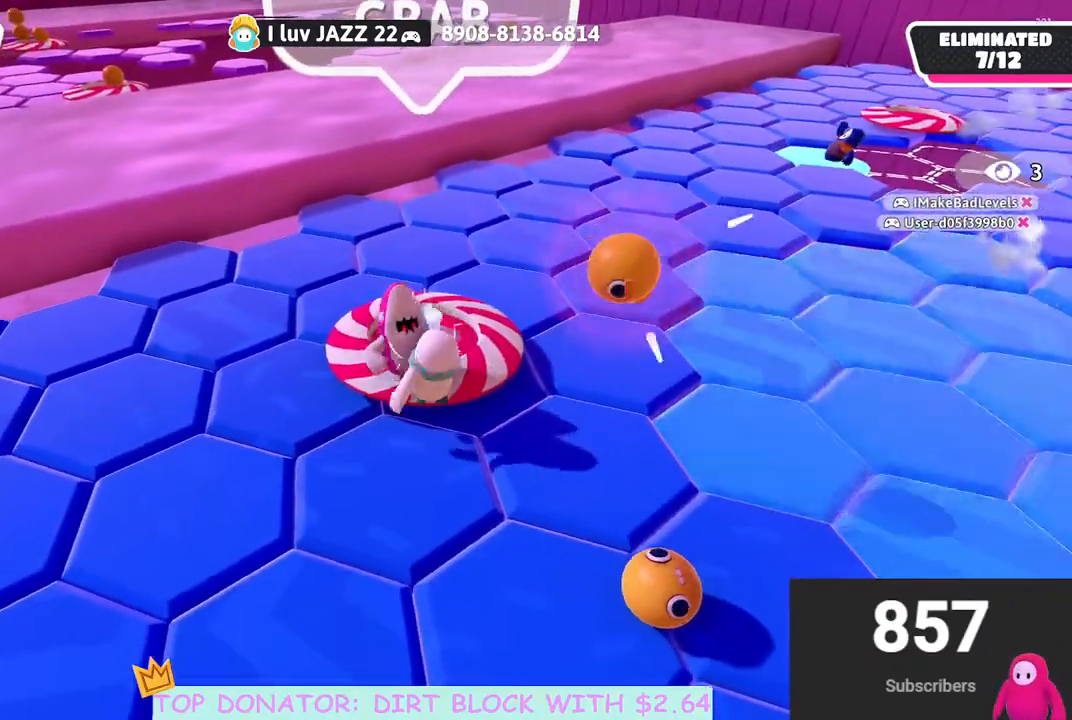
{"buttons": [], "left_stick": "down", "right_stick": "down", "events": [[133, "left_stick", "up"], [250, "A", "down"], [350, "left_stick", "left"], [383, "A", "up"], [450, "left_stick", "down"], [483, "right_stick", "down"]]}
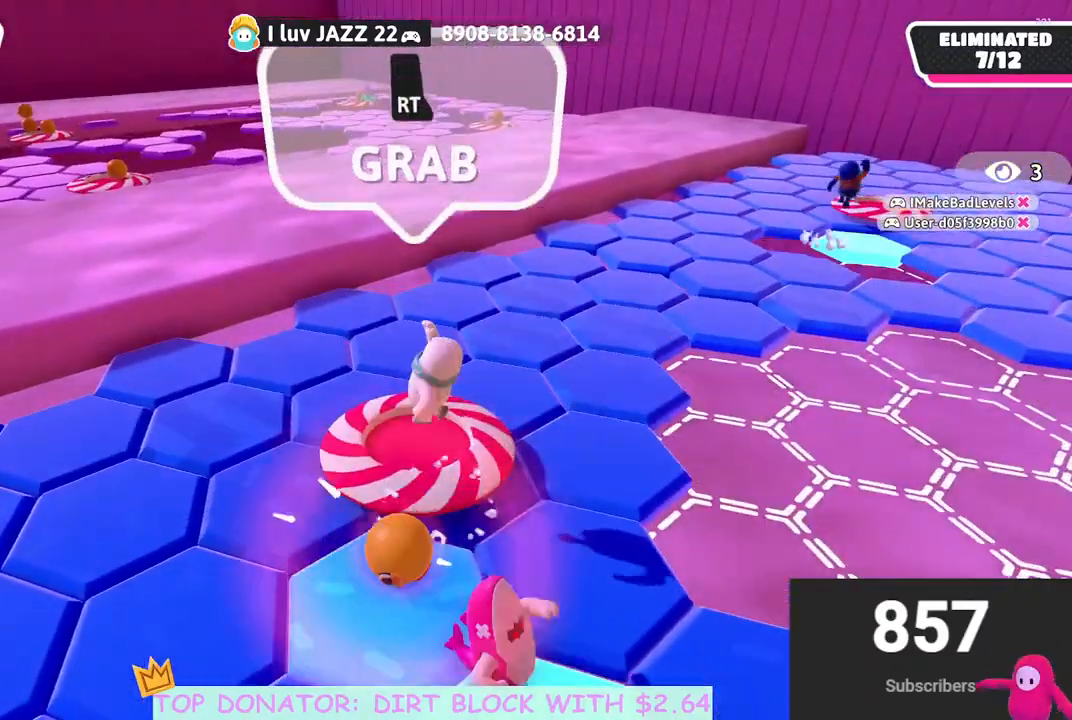
{"buttons": [], "left_stick": "up-left", "right_stick": "center", "events": [[67, "left_stick", "right"], [150, "left_stick", "up-right"], [233, "right_stick", "center"], [283, "left_stick", "up"], [300, "A", "down"], [433, "A", "up"], [483, "left_stick", "up-left"]]}
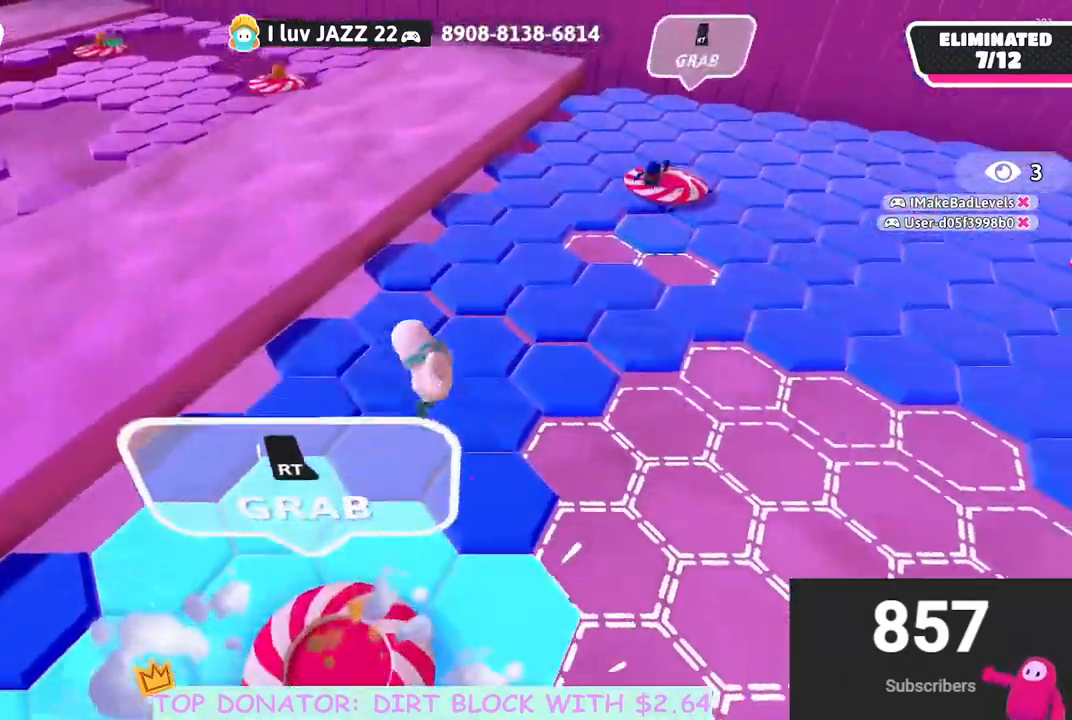
{"buttons": [], "left_stick": "up-left", "right_stick": "center", "events": [[83, "left_stick", "up"], [417, "left_stick", "up-left"]]}
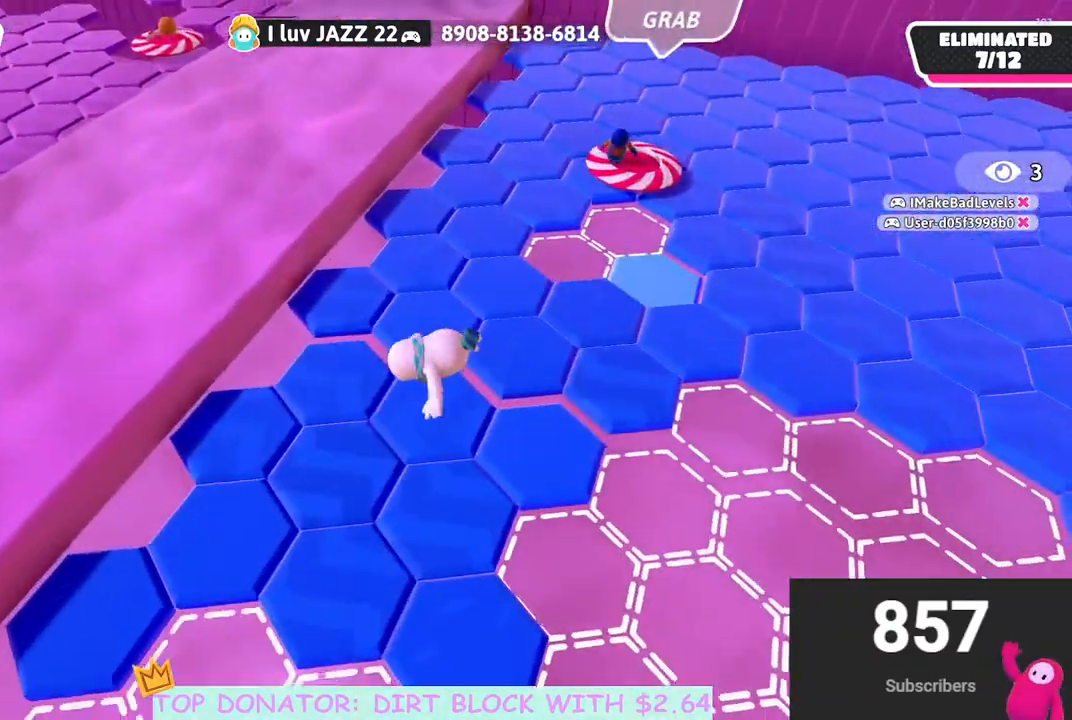
{"buttons": [], "left_stick": "up-right", "right_stick": "center", "events": [[50, "left_stick", "up"], [267, "left_stick", "up-right"], [300, "right_stick", "up-right"], [450, "right_stick", "center"]]}
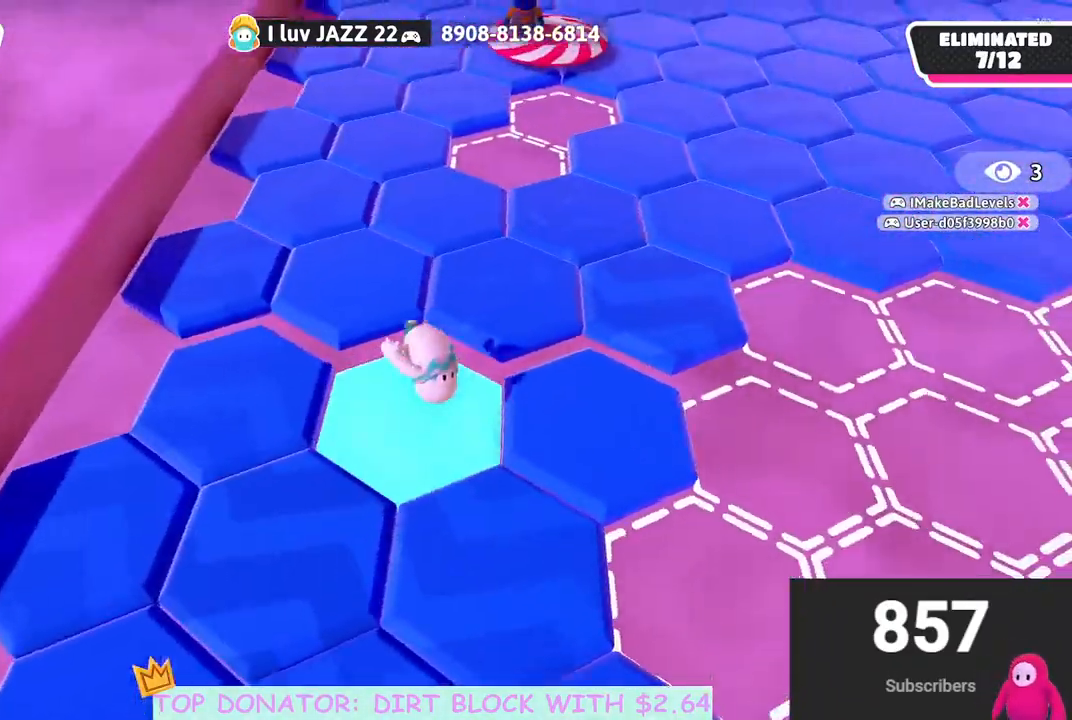
{"buttons": [], "left_stick": "up", "right_stick": "center", "events": [[17, "left_stick", "up"]]}
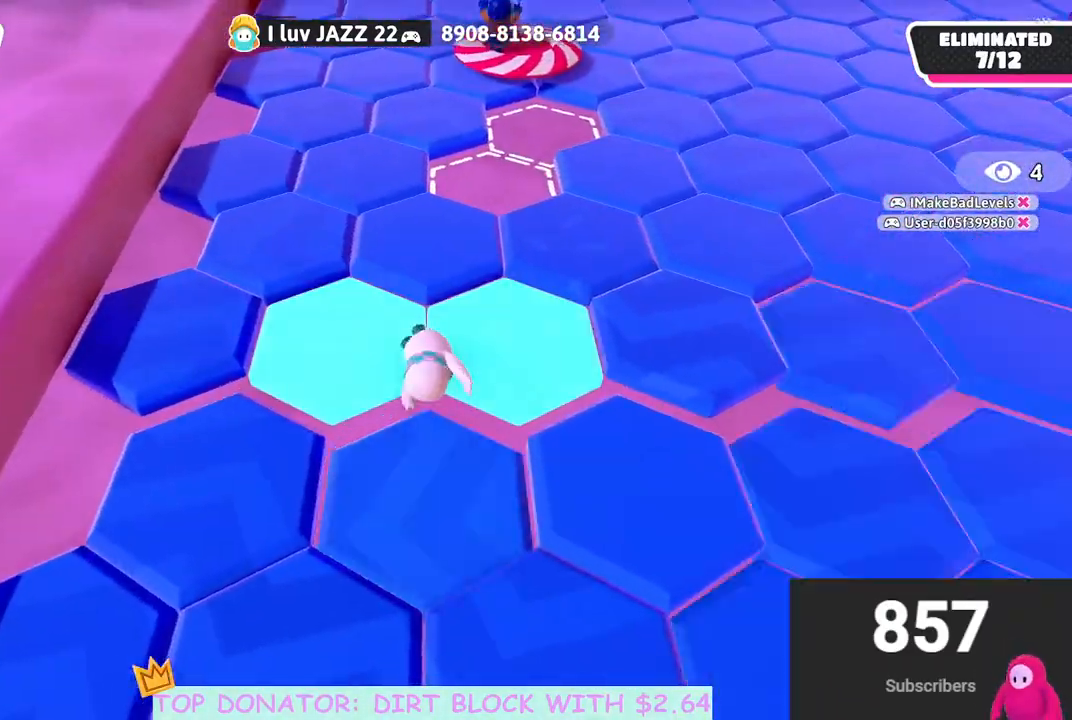
{"buttons": ["A"], "left_stick": "up", "right_stick": "center", "events": [[283, "A", "down"], [383, "A", "up"], [450, "A", "down"]]}
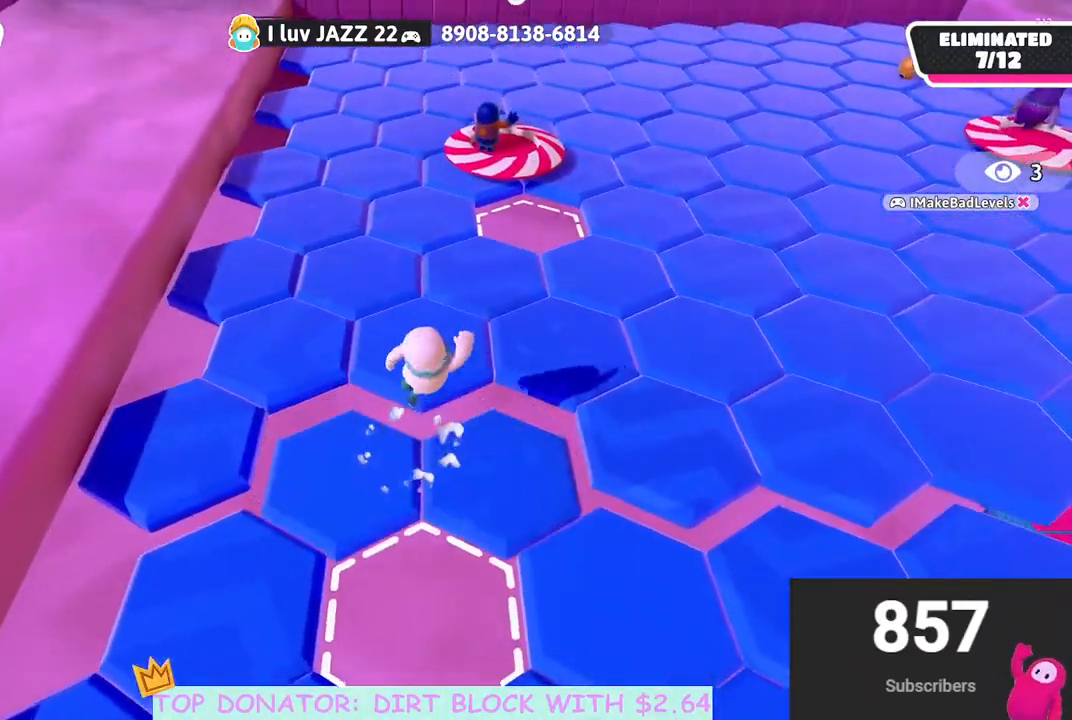
{"buttons": [], "left_stick": "up-right", "right_stick": "center", "events": [[50, "A", "up"], [233, "right_stick", "up-right"], [383, "left_stick", "up-right"], [400, "right_stick", "center"]]}
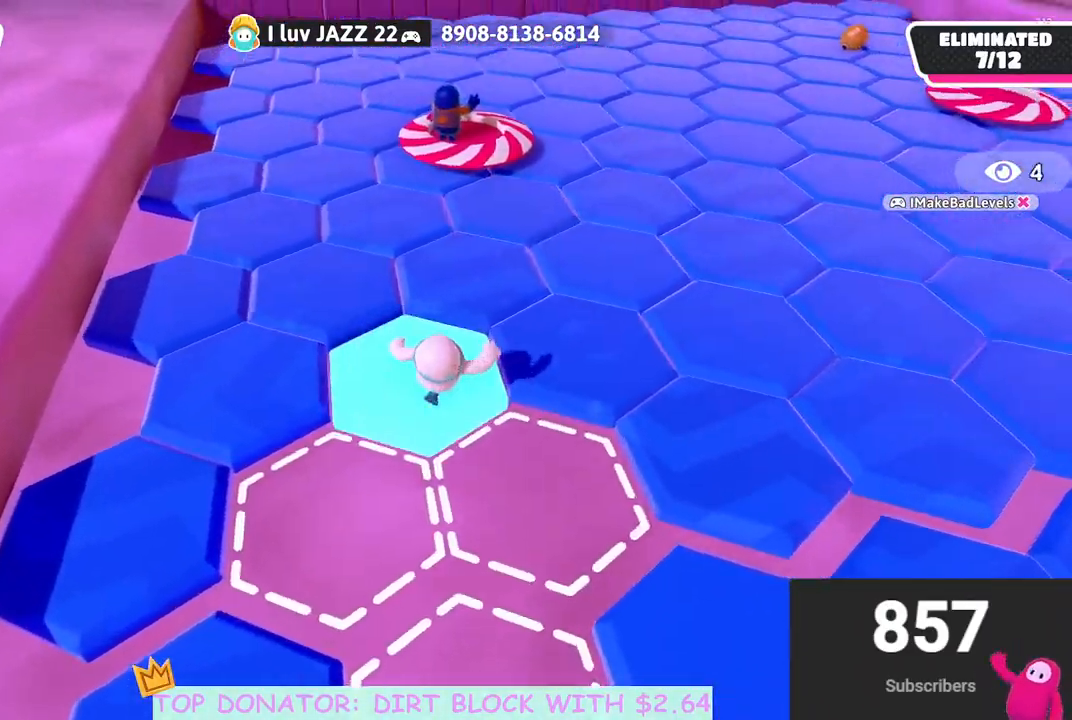
{"buttons": [], "left_stick": "up-right", "right_stick": "up", "events": [[33, "left_stick", "right"], [50, "A", "down"], [150, "A", "up"], [417, "right_stick", "up"], [450, "left_stick", "up-right"]]}
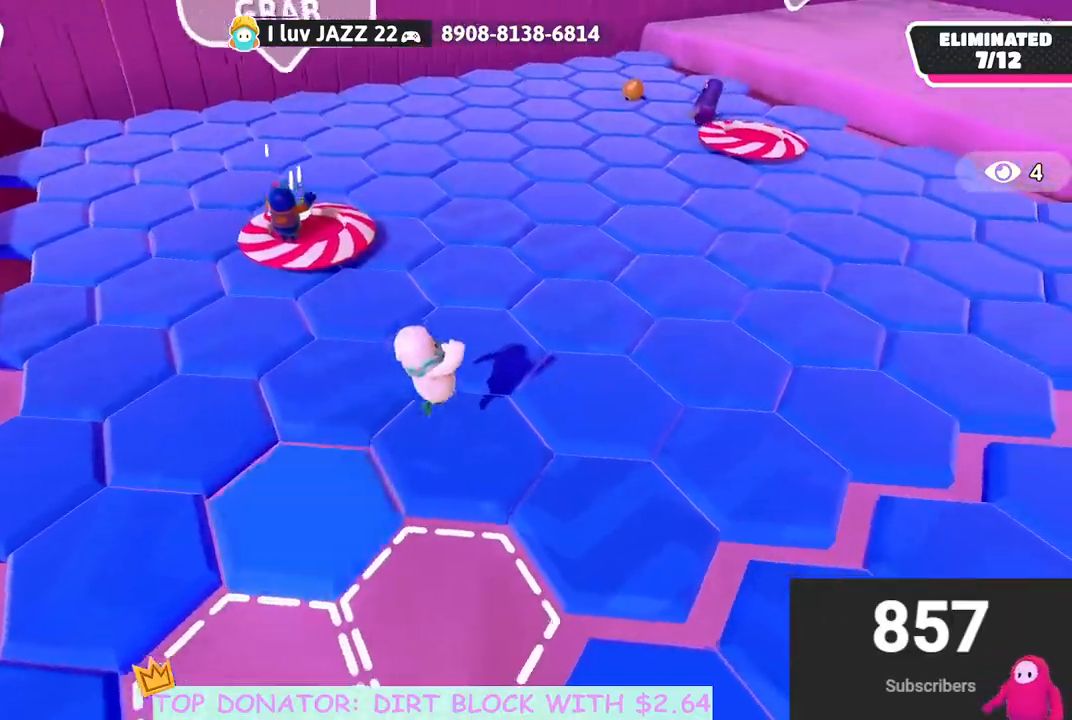
{"buttons": [], "left_stick": "up-right", "right_stick": "left", "events": [[17, "right_stick", "center"], [167, "A", "down"], [283, "A", "up"], [483, "right_stick", "left"]]}
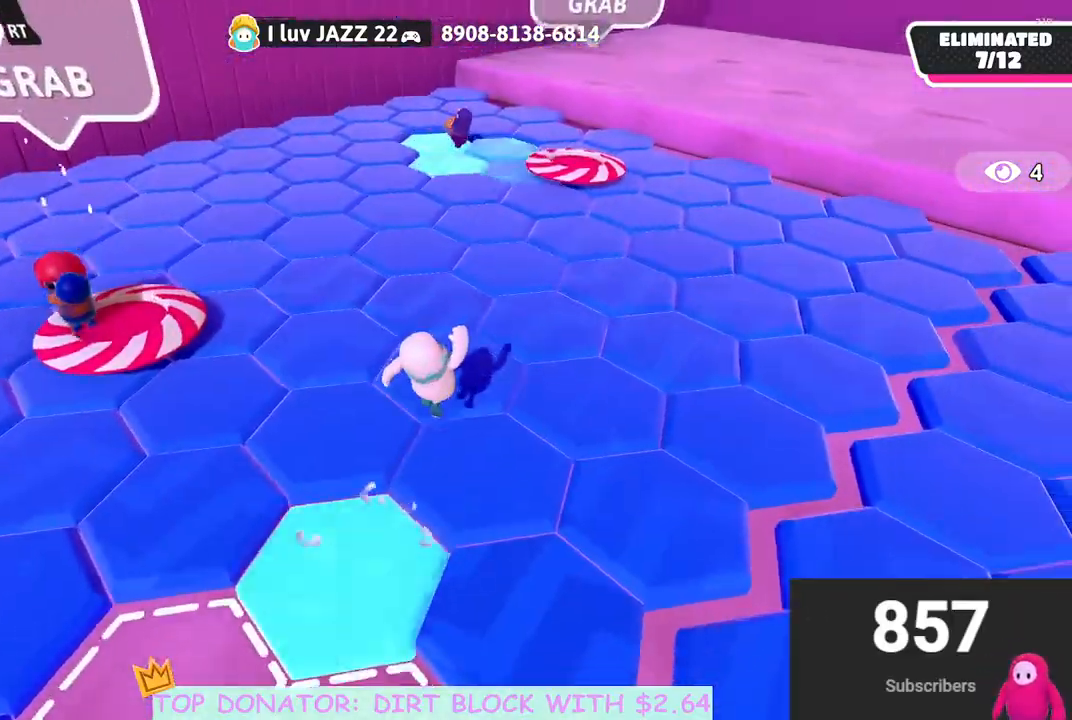
{"buttons": [], "left_stick": "right", "right_stick": "up-left", "events": [[400, "left_stick", "right"], [400, "right_stick", "up-left"]]}
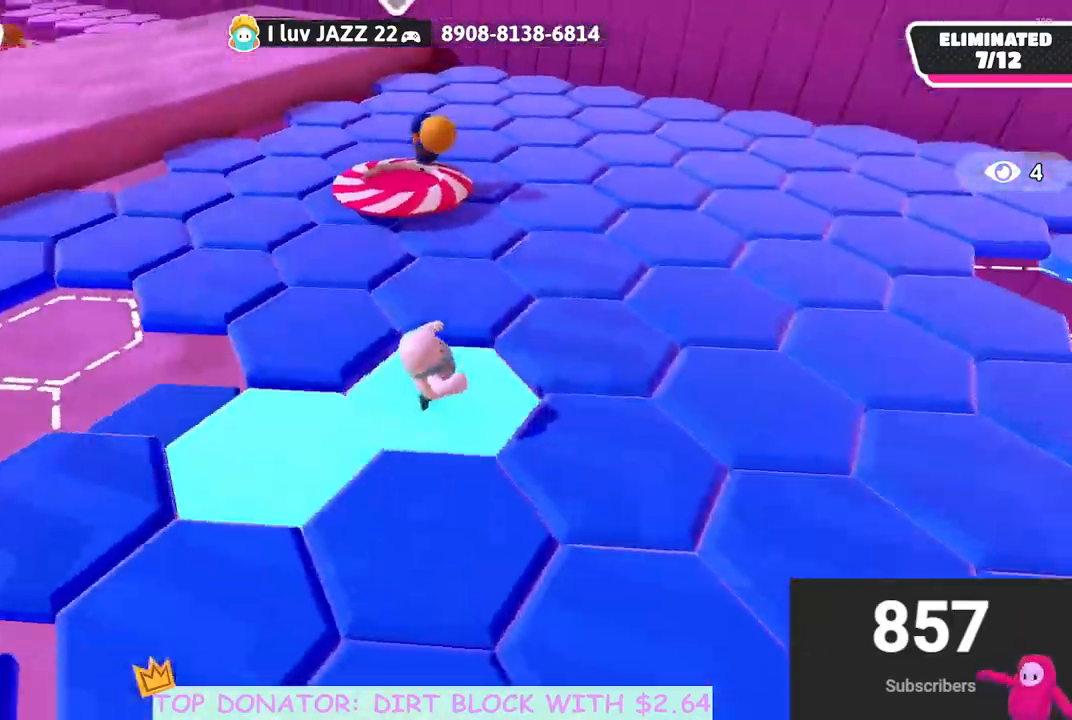
{"buttons": [], "left_stick": "down", "right_stick": "center", "events": [[67, "left_stick", "down-right"], [150, "right_stick", "left"], [317, "left_stick", "down"], [433, "right_stick", "center"]]}
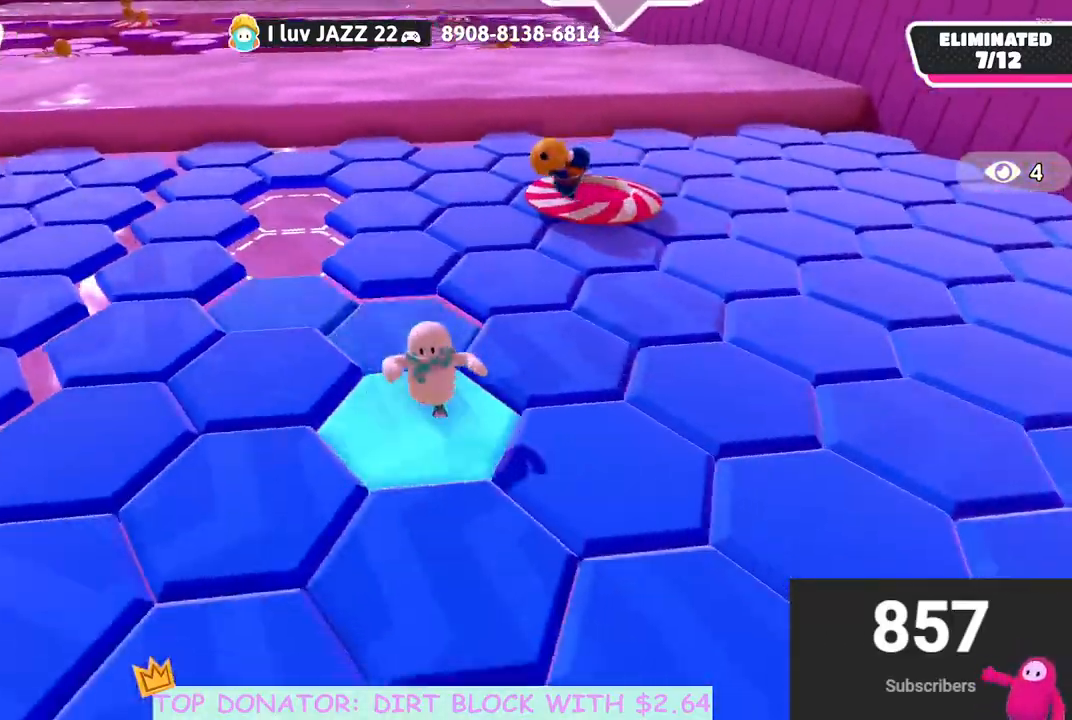
{"buttons": [], "left_stick": "right", "right_stick": "left", "events": [[200, "left_stick", "right"], [317, "right_stick", "left"]]}
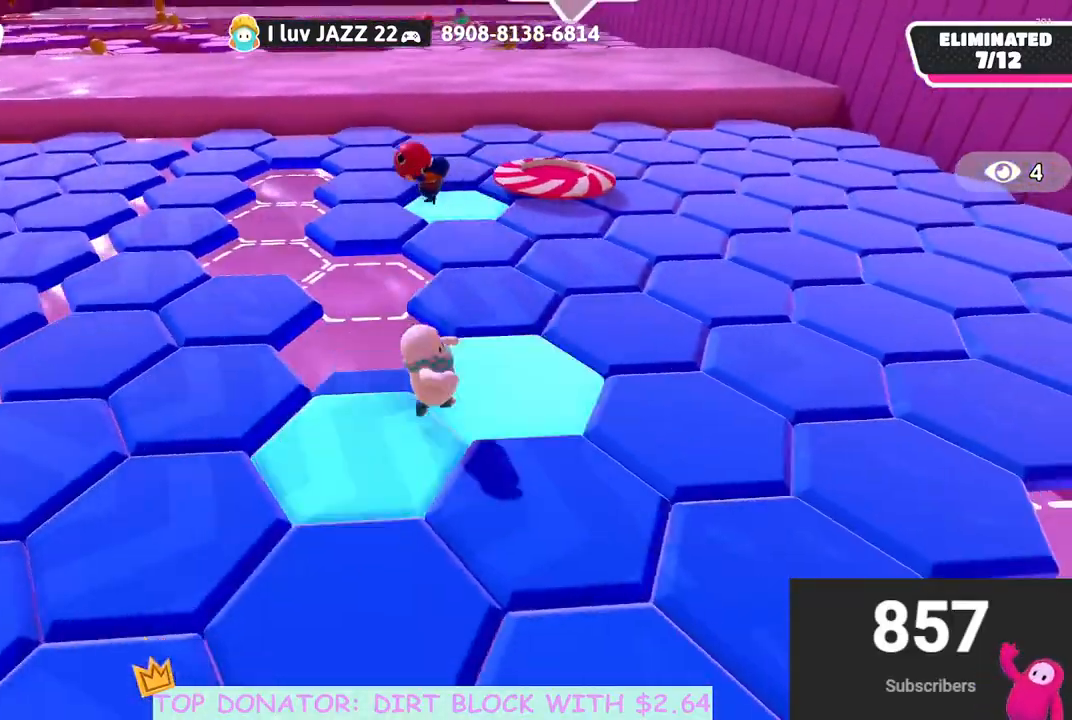
{"buttons": [], "left_stick": "right", "right_stick": "left", "events": []}
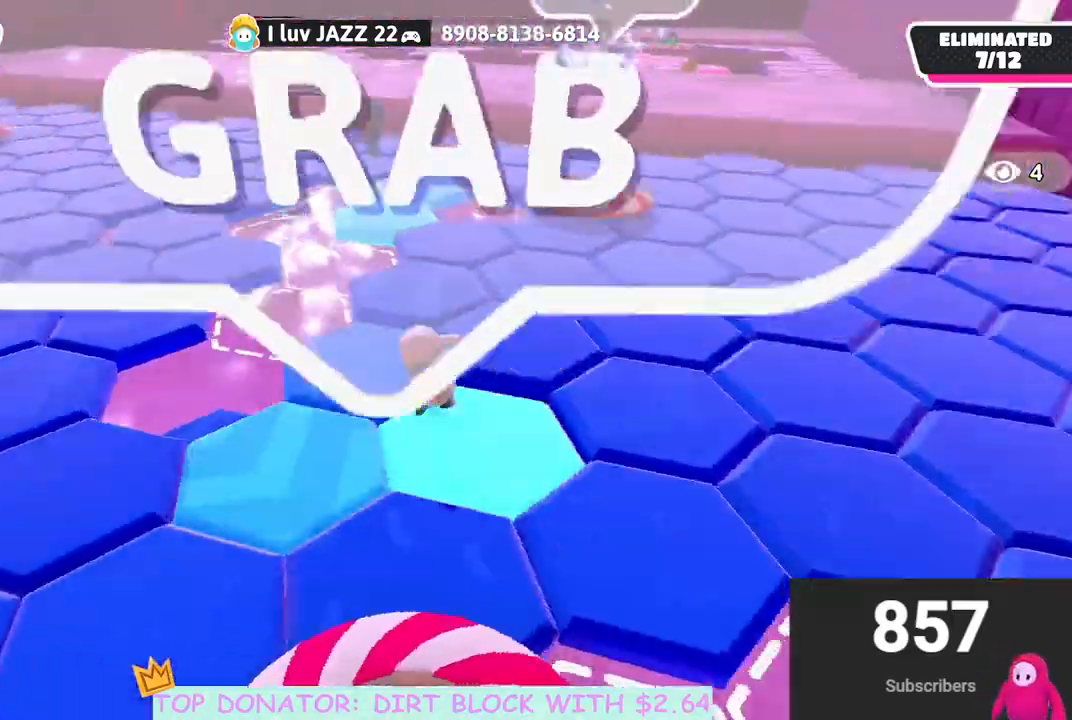
{"buttons": [], "left_stick": "down-right", "right_stick": "center", "events": [[283, "left_stick", "down-right"], [317, "right_stick", "center"]]}
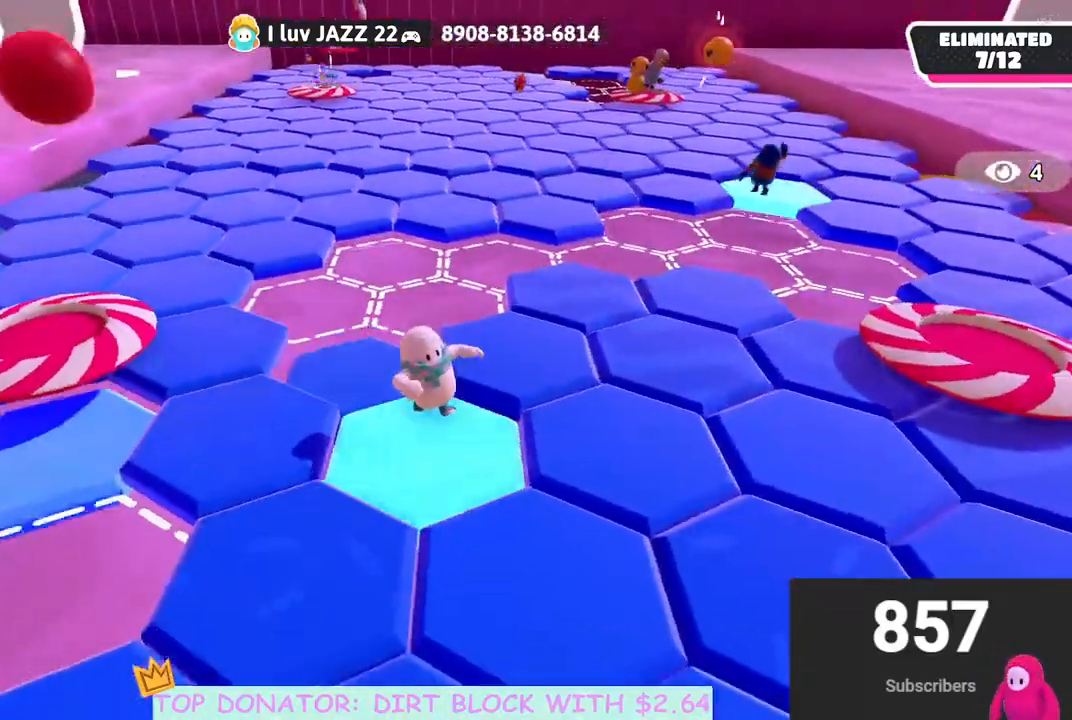
{"buttons": [], "left_stick": "down", "right_stick": "center", "events": [[17, "left_stick", "down"], [167, "right_stick", "up-left"], [417, "right_stick", "center"]]}